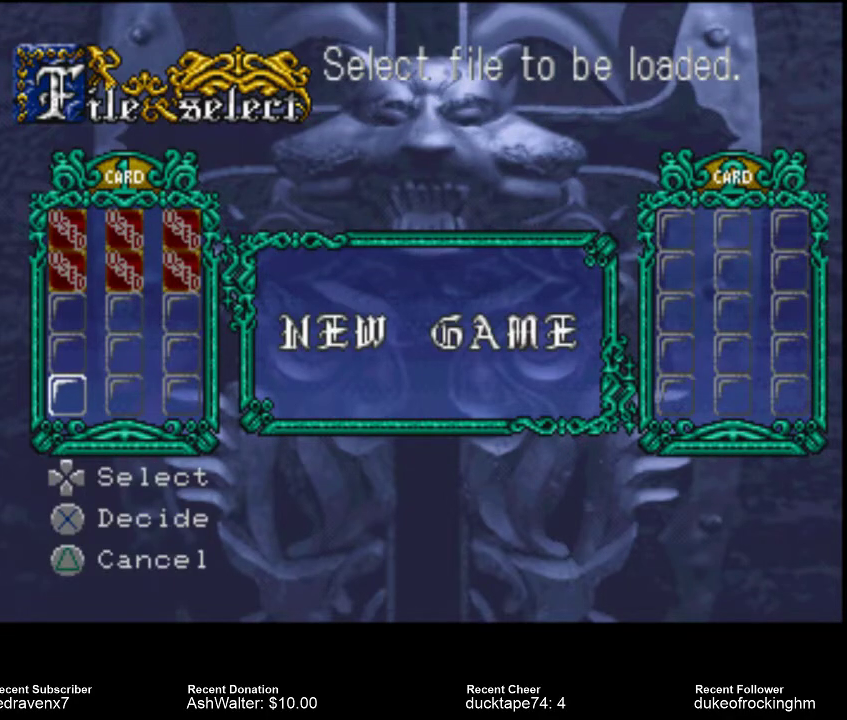
Gameplay with a controller (PlayStation layout); each line is a JSON object with the inputs held at the frame after it (dt_ms = milliseconds from this image to that frame). "events" lists button and stick changes between this image and that frame as [ms after this image, input, new state], when the widget could be followed in between. Not read: L3 R3.
{"dt_ms": 500, "buttons": [], "left_stick": "center", "right_stick": "center", "events": [[200, "CROSS", "down"], [300, "CROSS", "up"]]}
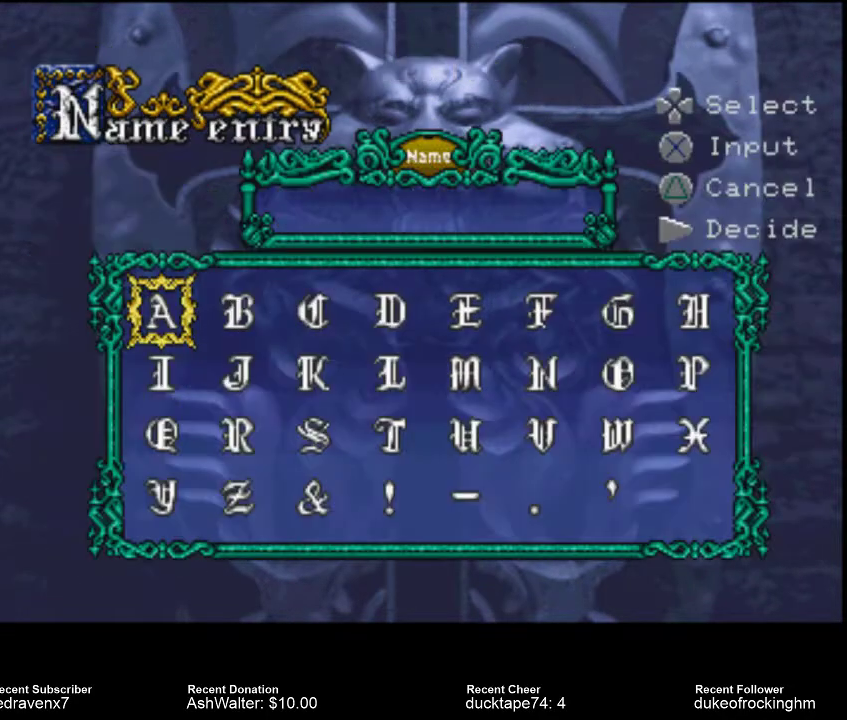
{"dt_ms": 500, "buttons": [], "left_stick": "center", "right_stick": "center", "events": []}
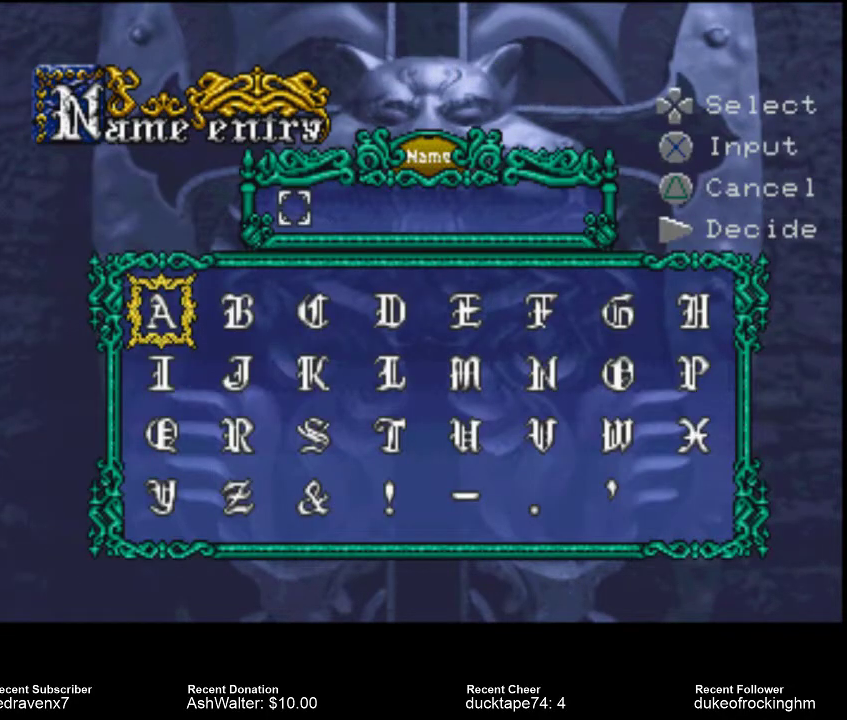
{"dt_ms": 500, "buttons": [], "left_stick": "center", "right_stick": "center", "events": []}
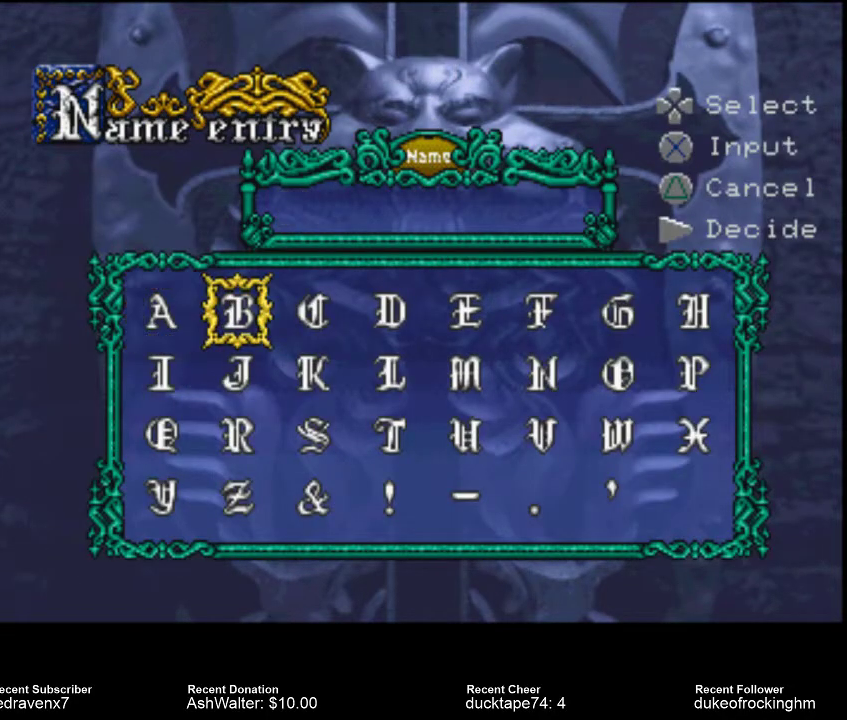
{"dt_ms": 500, "buttons": [], "left_stick": "center", "right_stick": "center", "events": []}
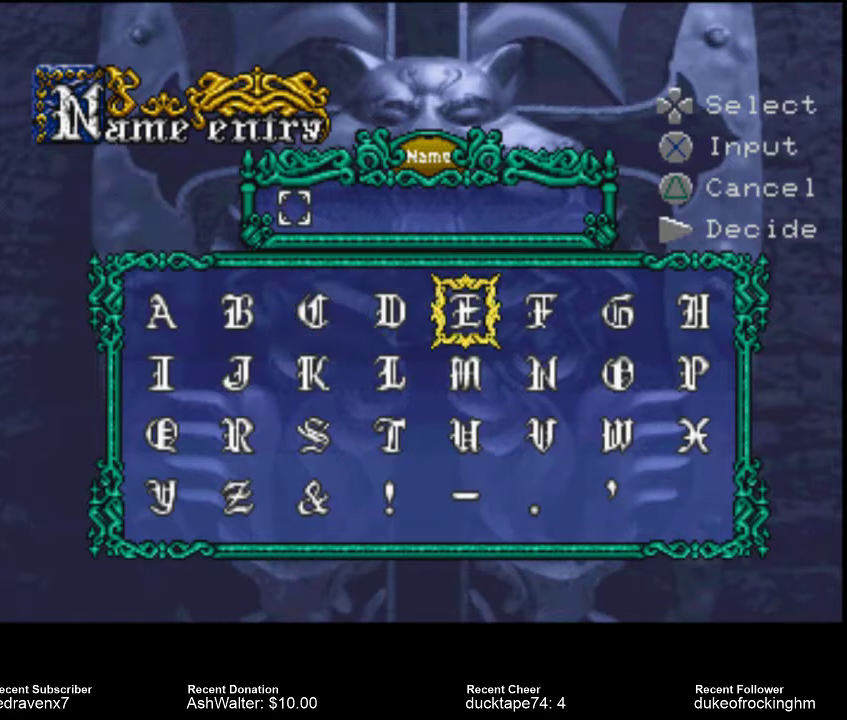
{"dt_ms": 500, "buttons": [], "left_stick": "center", "right_stick": "center", "events": []}
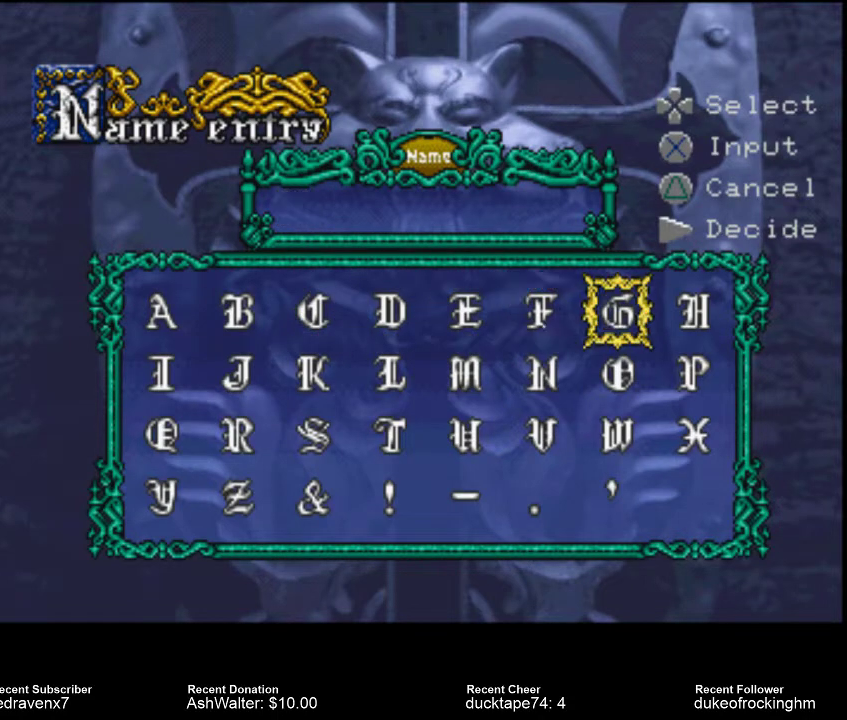
{"dt_ms": 500, "buttons": [], "left_stick": "center", "right_stick": "center", "events": []}
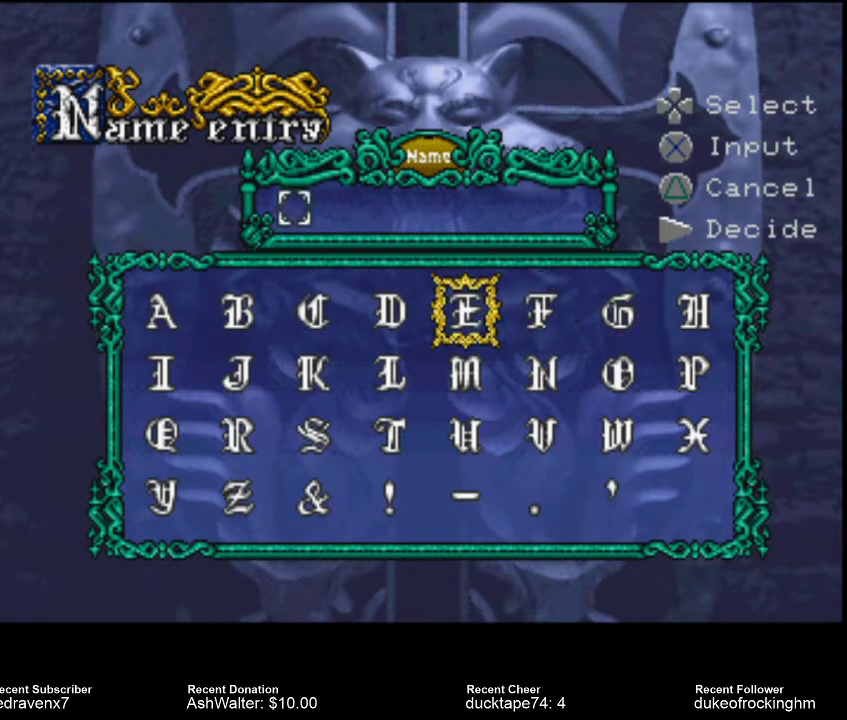
{"dt_ms": 500, "buttons": [], "left_stick": "center", "right_stick": "center", "events": []}
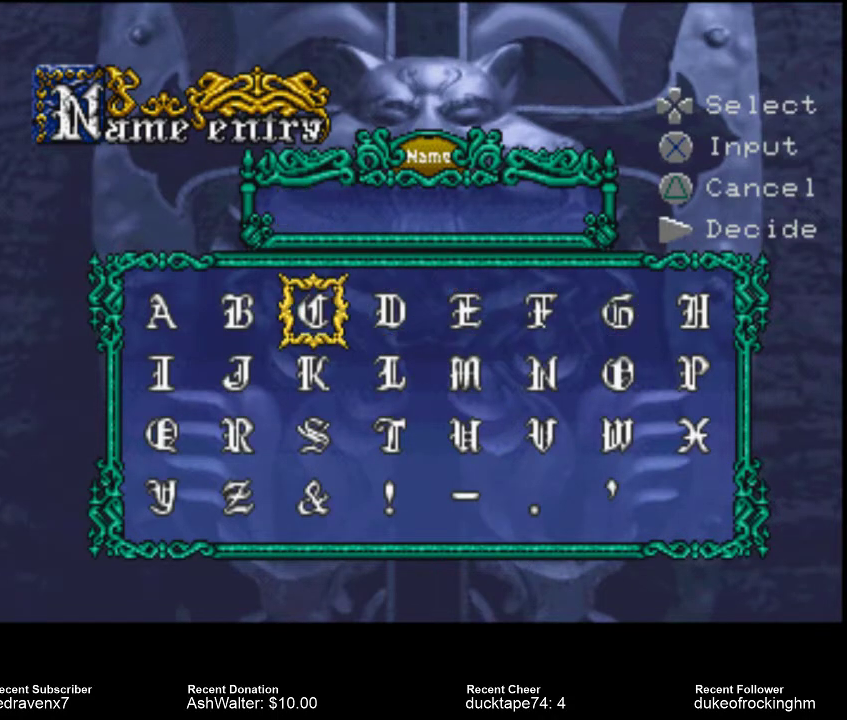
{"dt_ms": 500, "buttons": [], "left_stick": "center", "right_stick": "center", "events": [[100, "CROSS", "down"], [167, "CROSS", "up"]]}
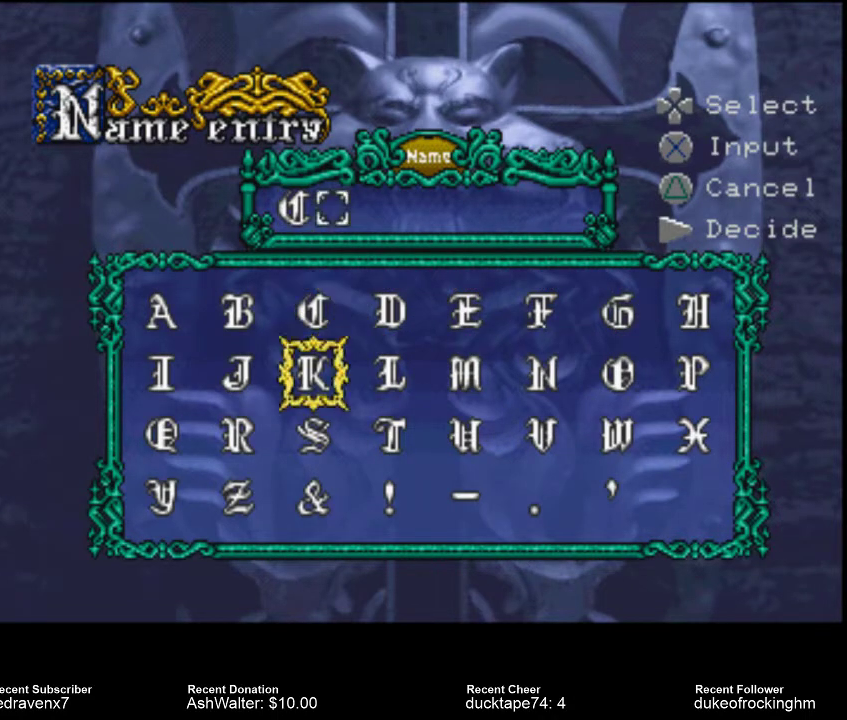
{"dt_ms": 500, "buttons": [], "left_stick": "center", "right_stick": "center", "events": []}
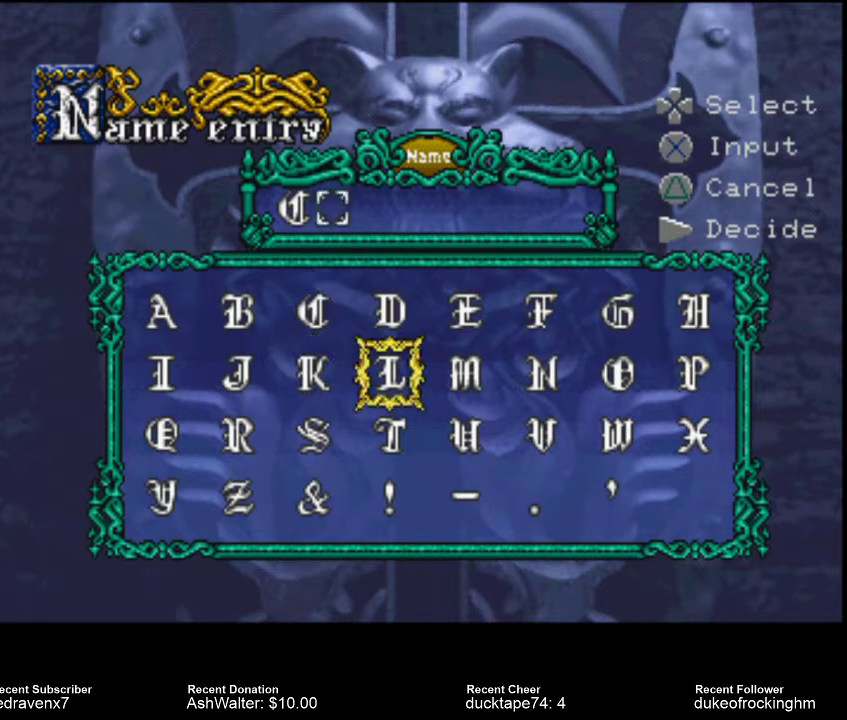
{"dt_ms": 500, "buttons": [], "left_stick": "center", "right_stick": "center", "events": [[100, "CROSS", "down"], [200, "CROSS", "up"]]}
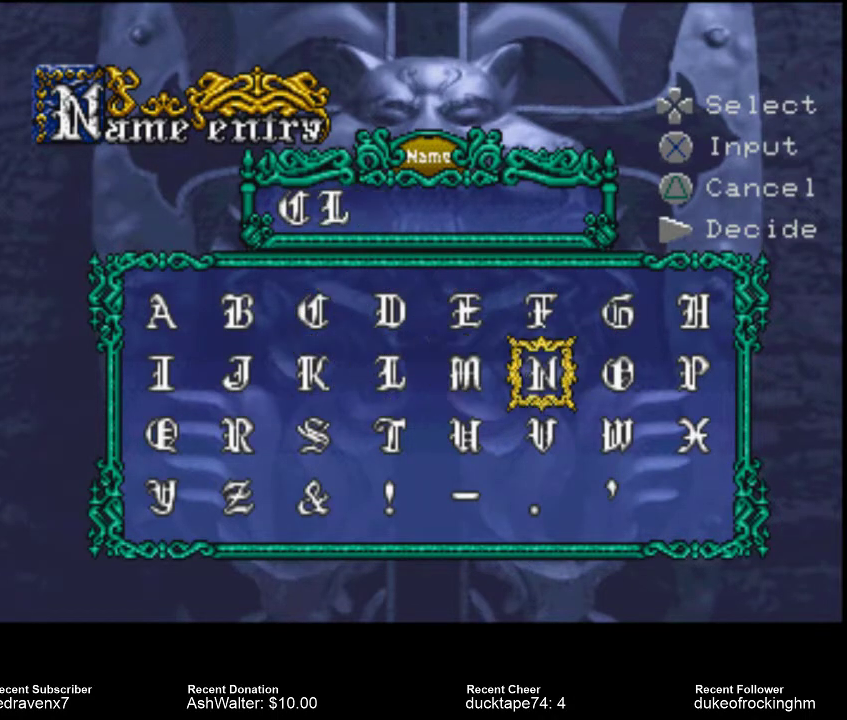
{"dt_ms": 500, "buttons": [], "left_stick": "center", "right_stick": "center", "events": []}
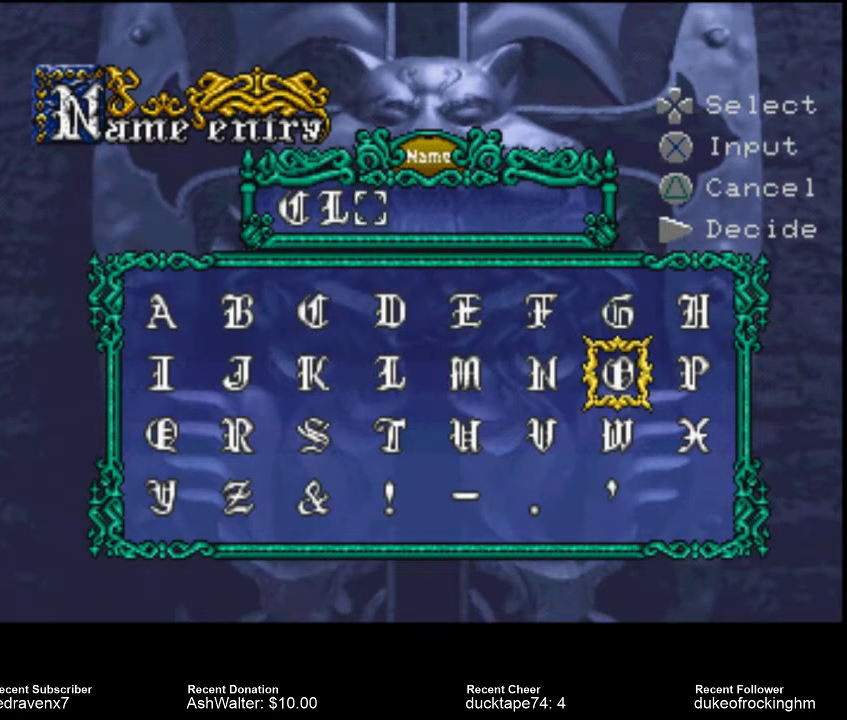
{"dt_ms": 500, "buttons": [], "left_stick": "center", "right_stick": "center", "events": [[33, "CROSS", "down"], [133, "CROSS", "up"]]}
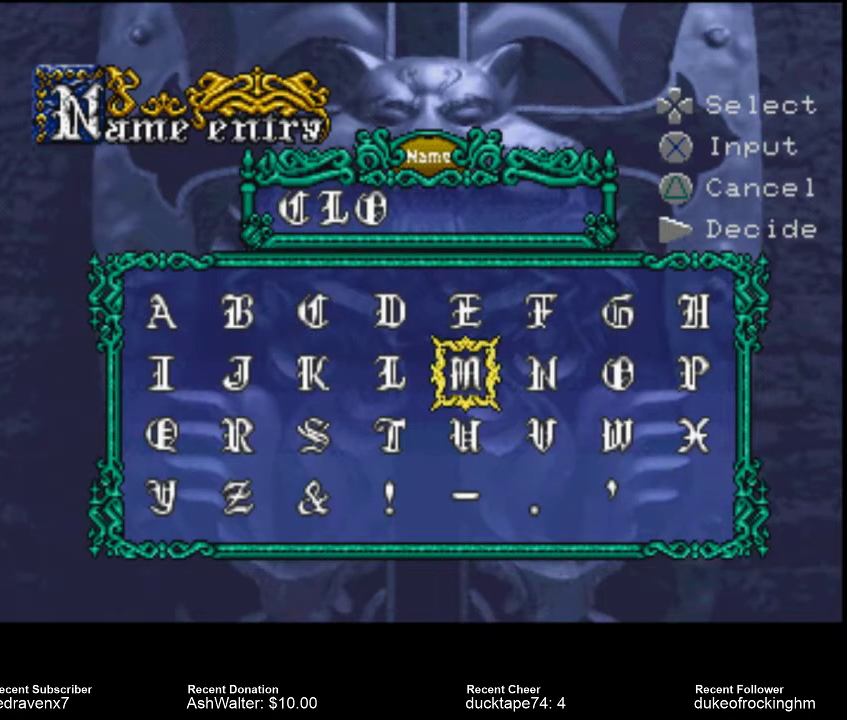
{"dt_ms": 500, "buttons": [], "left_stick": "center", "right_stick": "center", "events": []}
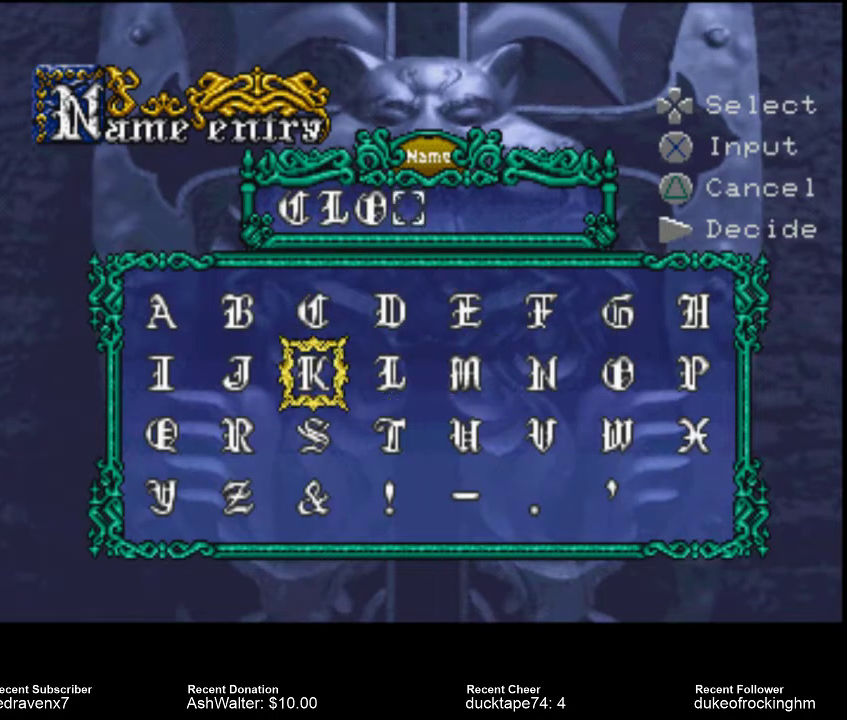
{"dt_ms": 500, "buttons": [], "left_stick": "center", "right_stick": "center", "events": []}
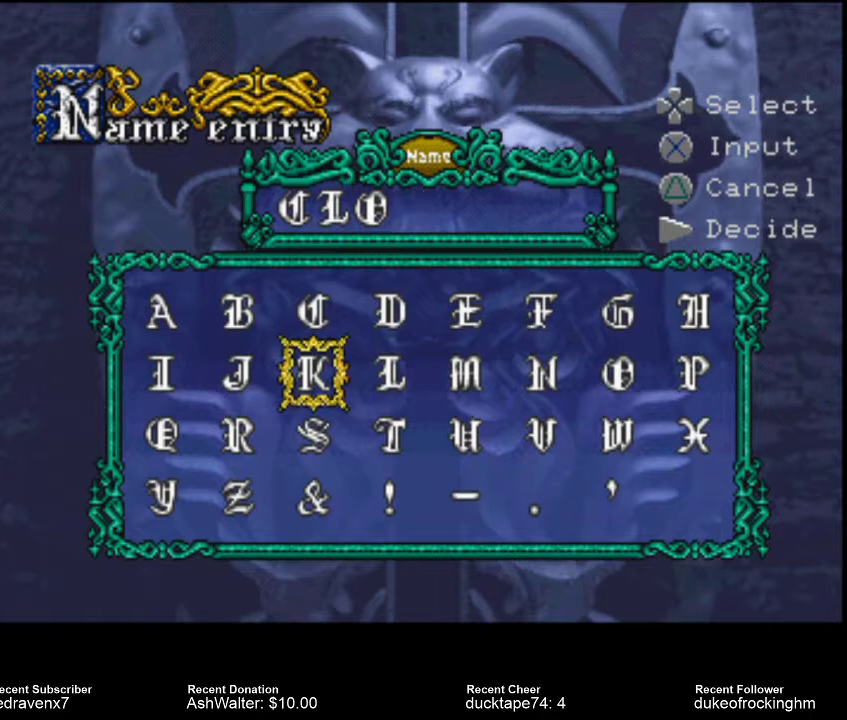
{"dt_ms": 500, "buttons": [], "left_stick": "center", "right_stick": "center", "events": []}
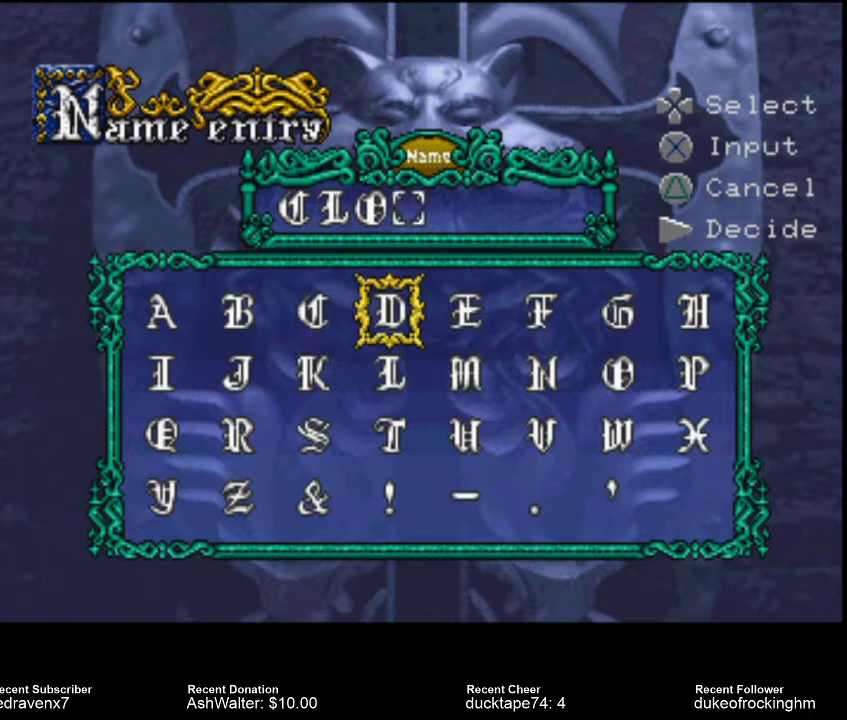
{"dt_ms": 500, "buttons": [], "left_stick": "center", "right_stick": "center", "events": [[300, "CROSS", "down"], [433, "CROSS", "up"]]}
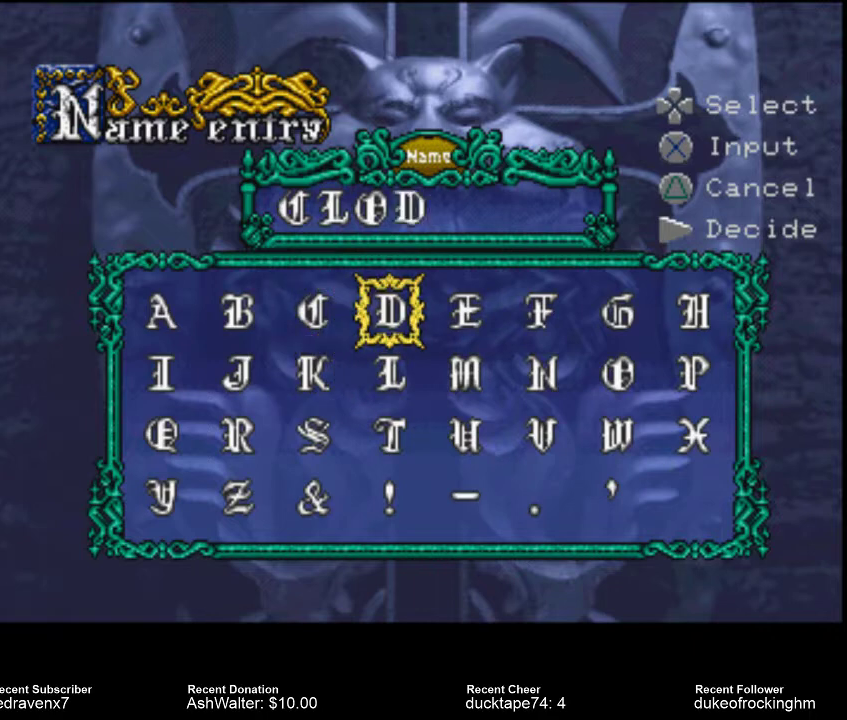
{"dt_ms": 500, "buttons": [], "left_stick": "center", "right_stick": "center", "events": []}
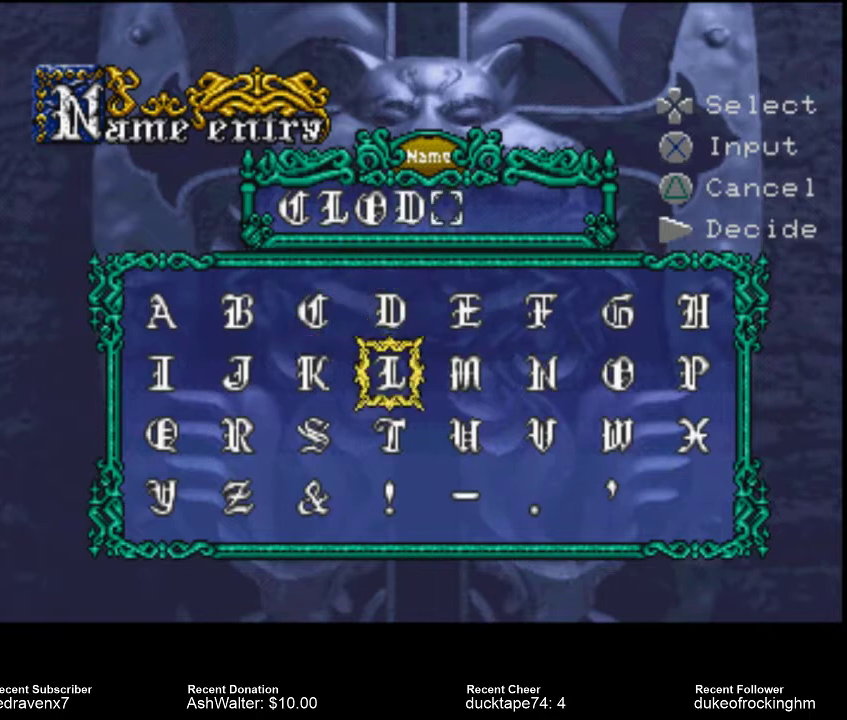
{"dt_ms": 500, "buttons": [], "left_stick": "center", "right_stick": "center", "events": []}
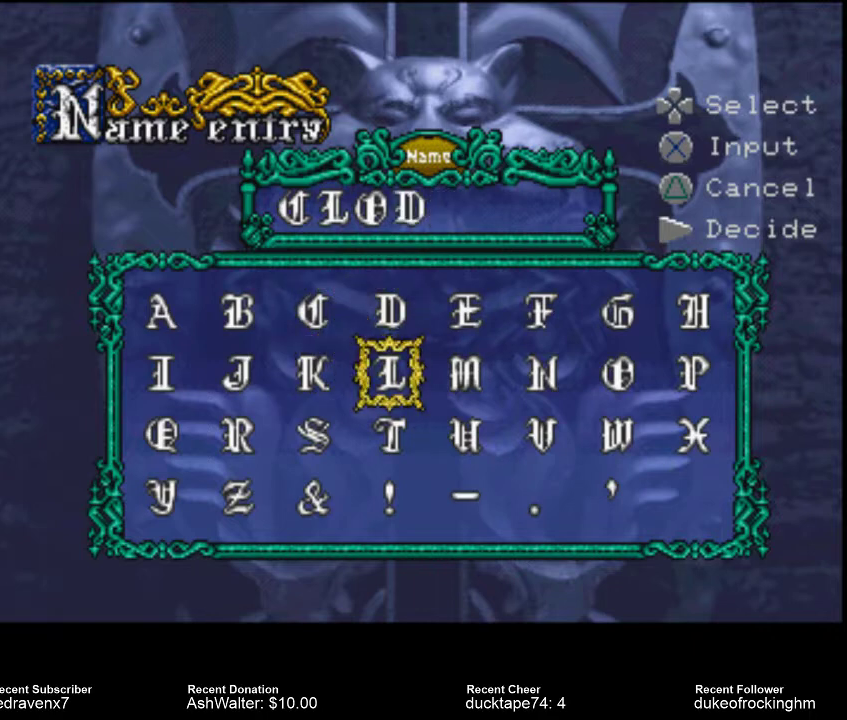
{"dt_ms": 500, "buttons": [], "left_stick": "center", "right_stick": "center", "events": []}
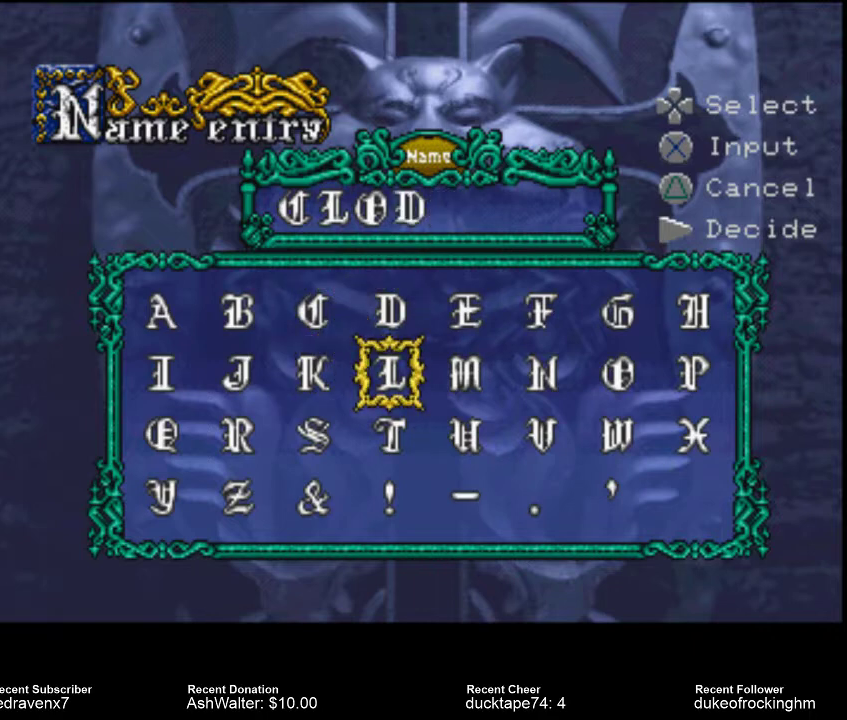
{"dt_ms": 500, "buttons": [], "left_stick": "center", "right_stick": "center", "events": []}
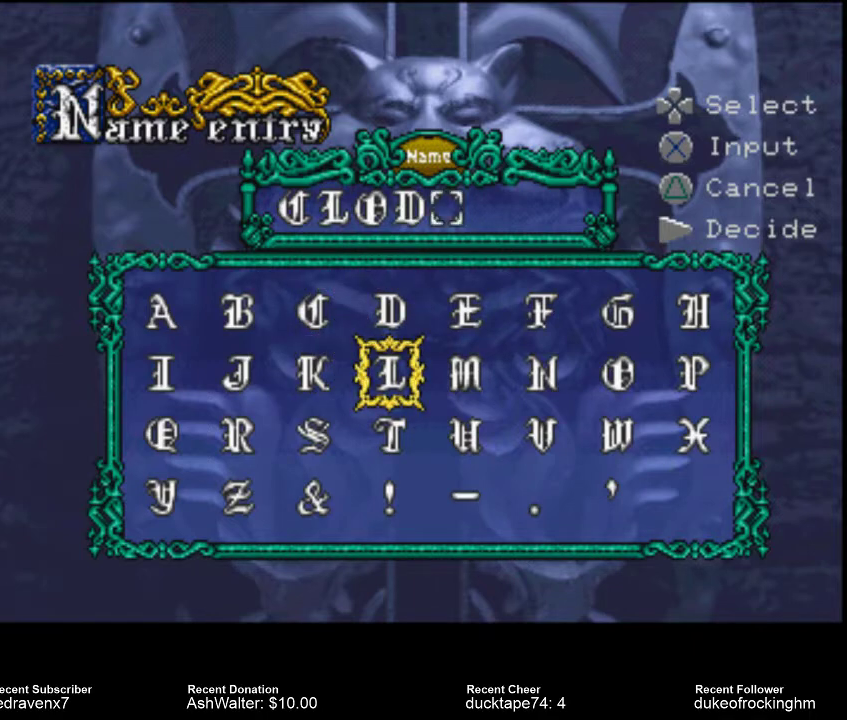
{"dt_ms": 500, "buttons": ["TRIANGLE"], "left_stick": "center", "right_stick": "center", "events": [[467, "TRIANGLE", "down"]]}
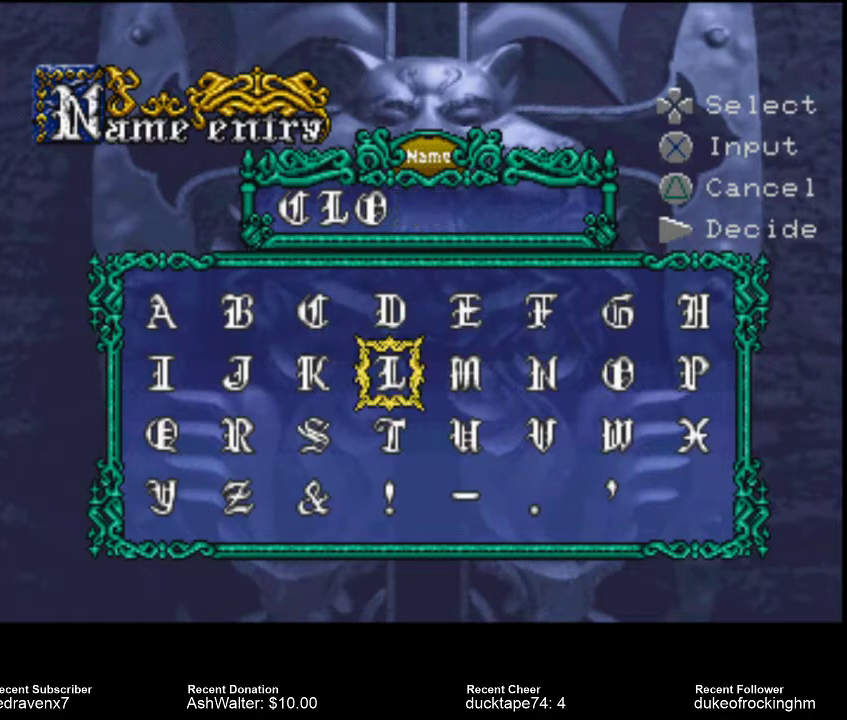
{"dt_ms": 500, "buttons": [], "left_stick": "center", "right_stick": "center", "events": [[67, "TRIANGLE", "up"]]}
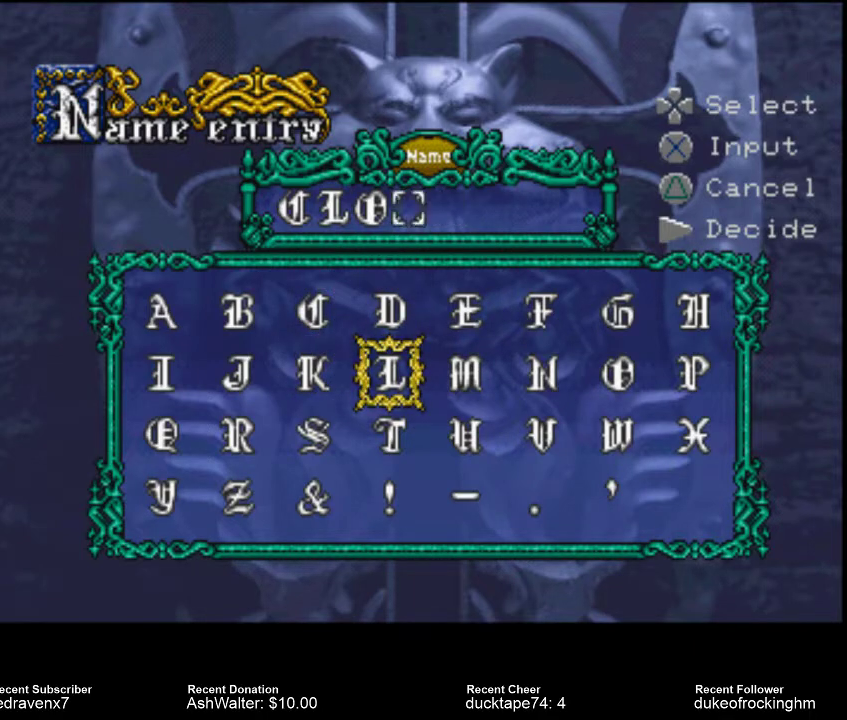
{"dt_ms": 1000, "buttons": ["CROSS"], "left_stick": "center", "right_stick": "center"}
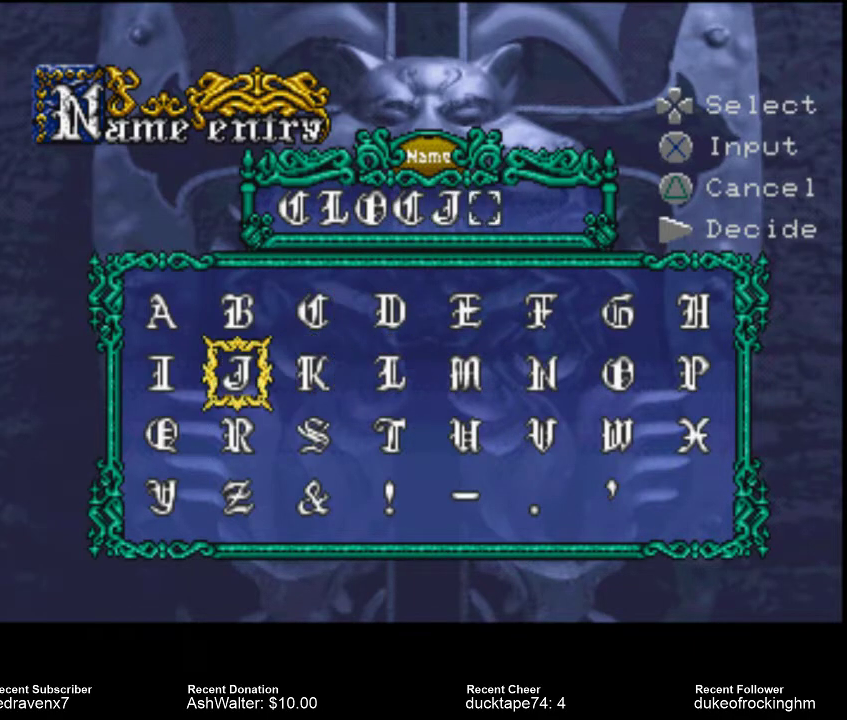
{"dt_ms": 500, "buttons": [], "left_stick": "center", "right_stick": "center", "events": [[33, "CROSS", "up"]]}